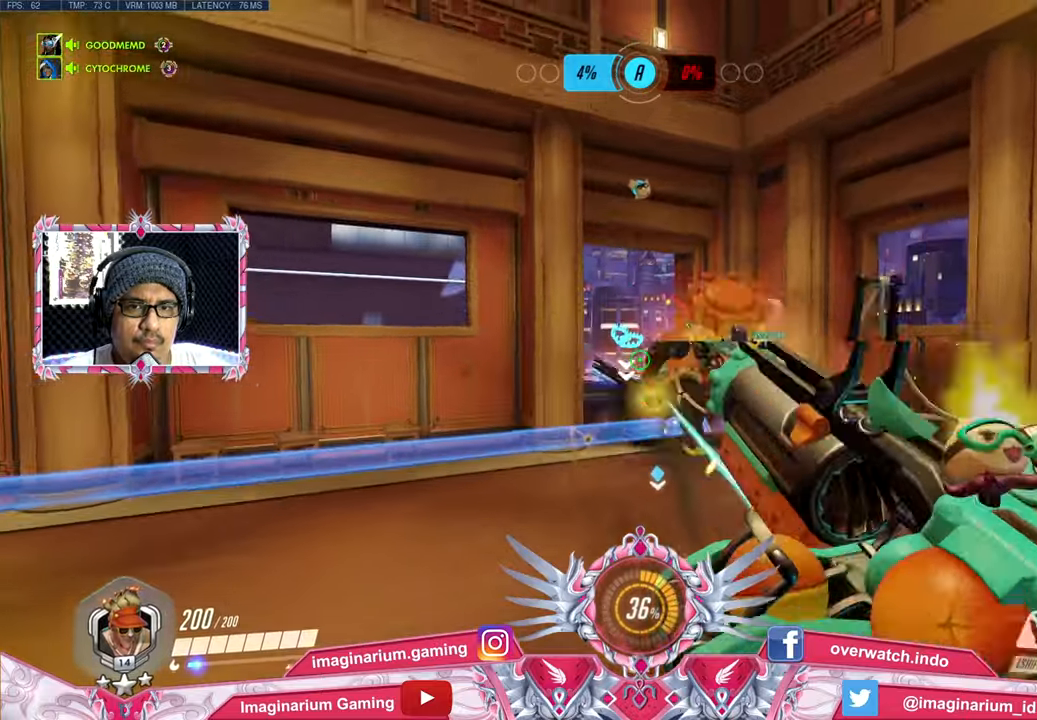
Gameplay with keyboard and mouse; each line is a JSON object with the keys and mouse buttons held at the frame after it. "events" lists presses ("down") and releases ("up") of "1", "2", "3", "4", "5", "a", "alt", "c", "caps_lock", "ctrl", "d", "e", "f", "g", "q", "r", "s", "shift", "space", "t", "tab", "v", "w", "x", "z", "mouse_left", "mouse_wheel" and "mouse_right" between this image and that frame as [ms after this image, input, new state], when the widget could be followed in between. "mouse_left", "mouse_wheel", "mouse_right" = the "left", "wheel", "right" buttons of the "mouse" list. No other keys are recorded. "wheel" means that the mouse wheel is clicked or scrolled. Not read: mouse_move.
{"keys": ["d", "s"], "mouse": [], "events": [[33, "mouse_left", "down"], [83, "r", "down"], [133, "mouse_left", "up"], [183, "r", "up"], [233, "w", "up"], [284, "d", "down"], [417, "s", "down"]]}
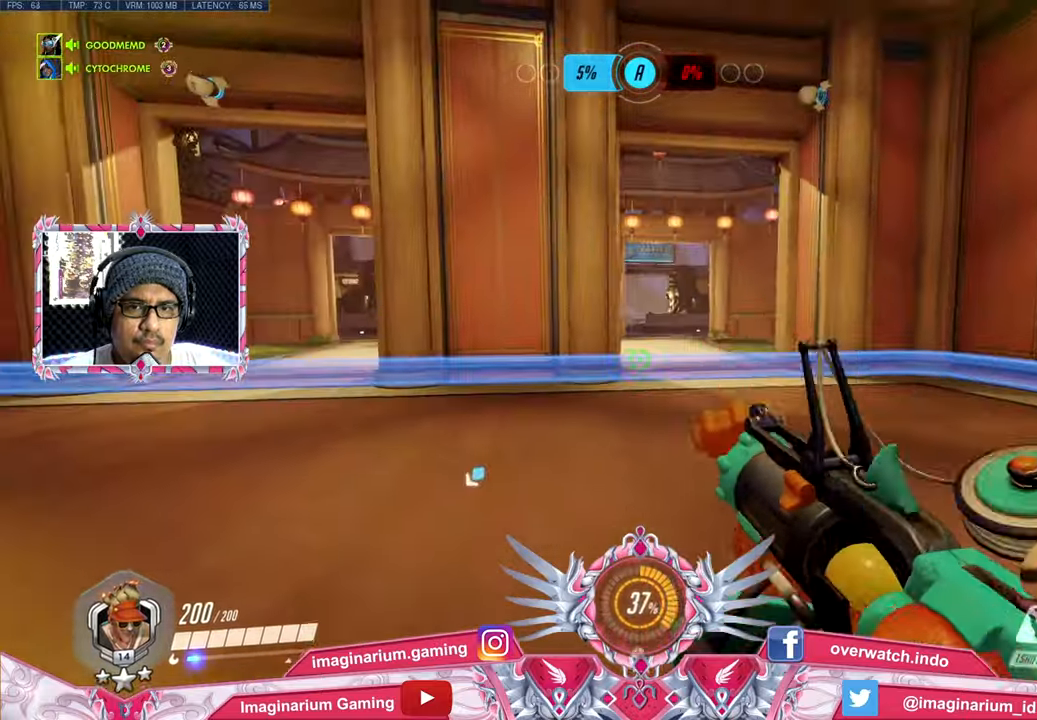
{"keys": ["d"], "mouse": [], "events": [[434, "s", "up"]]}
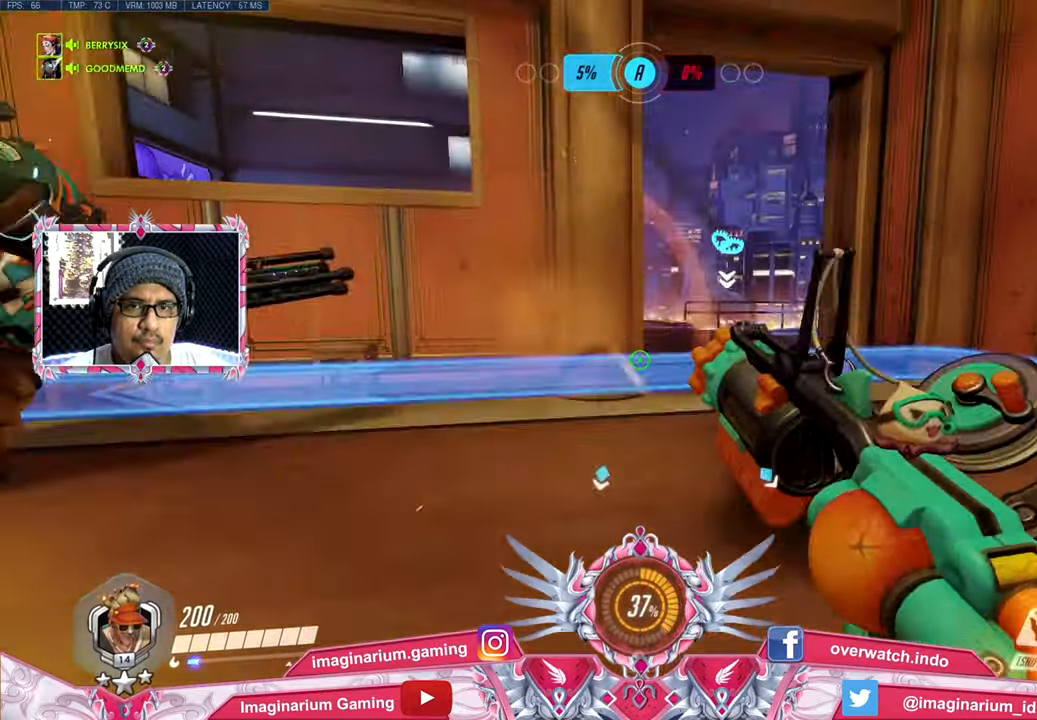
{"keys": ["a", "d", "w"], "mouse": [], "events": [[117, "w", "down"], [500, "a", "down"]]}
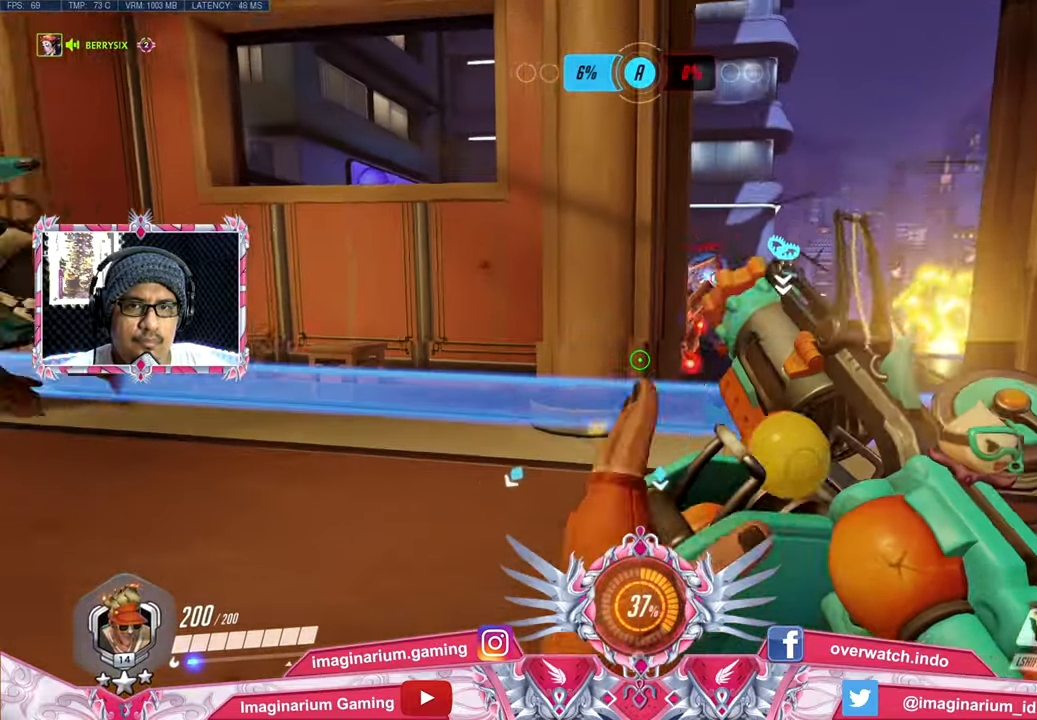
{"keys": ["a", "s", "space"], "mouse": ["left"], "events": [[34, "d", "up"], [84, "w", "up"], [234, "s", "down"], [418, "a", "up"], [468, "a", "down"], [468, "mouse_left", "down"], [468, "space", "down"]]}
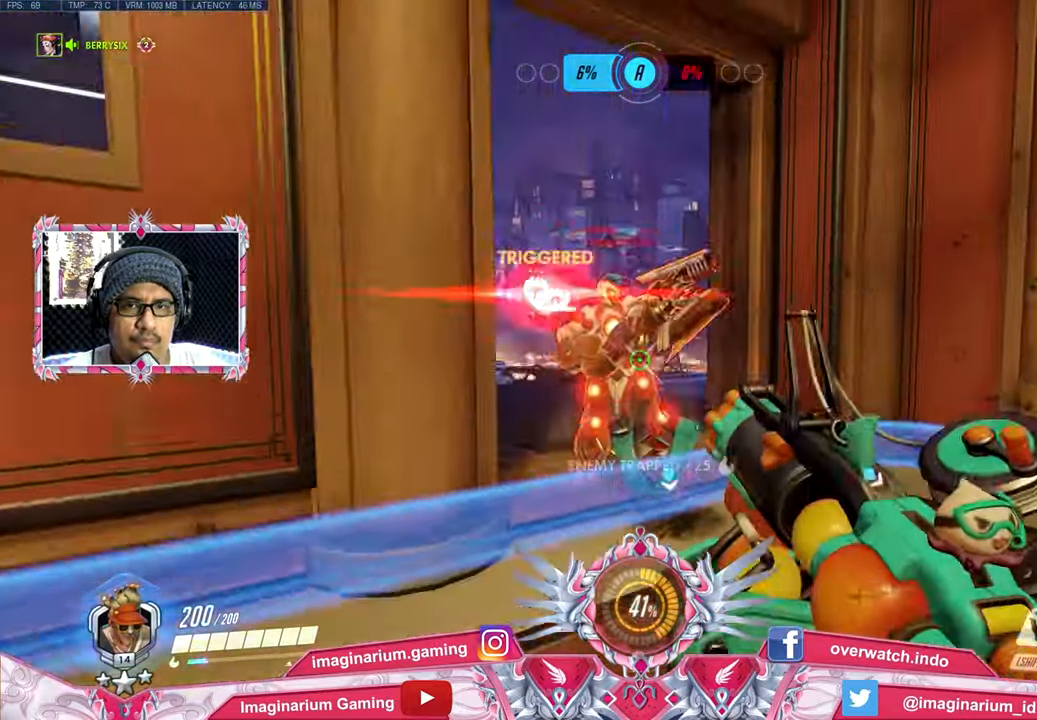
{"keys": ["a"], "mouse": ["left"], "events": [[150, "space", "up"], [434, "s", "up"]]}
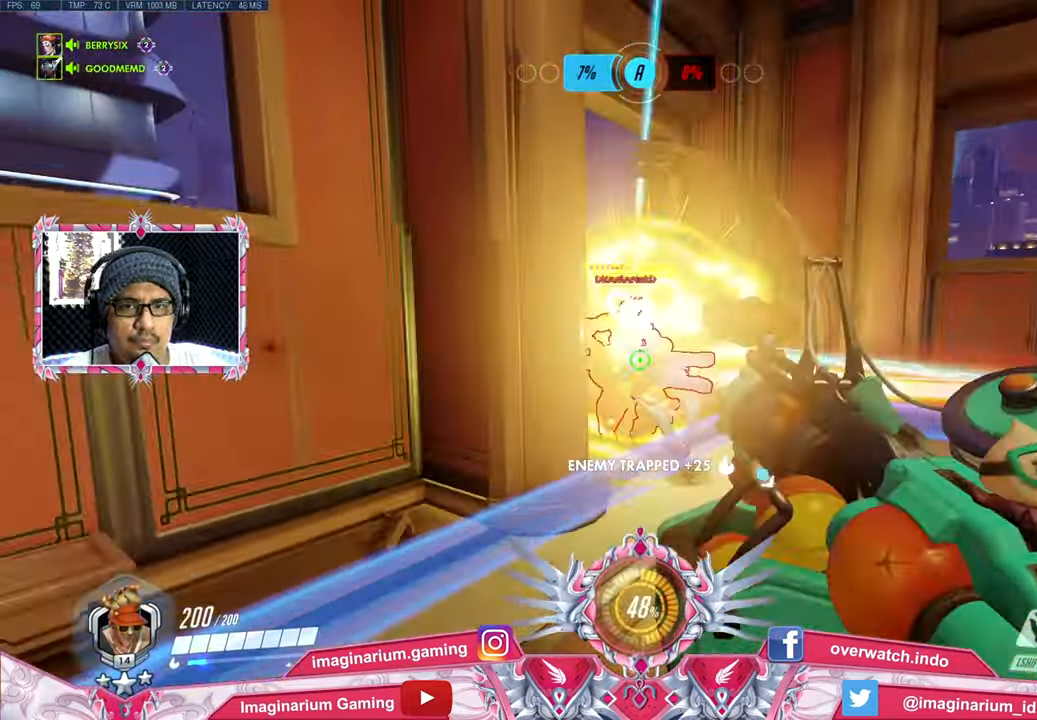
{"keys": ["w"], "mouse": ["left"], "events": [[17, "a", "up"], [17, "d", "down"], [67, "w", "down"], [401, "d", "up"]]}
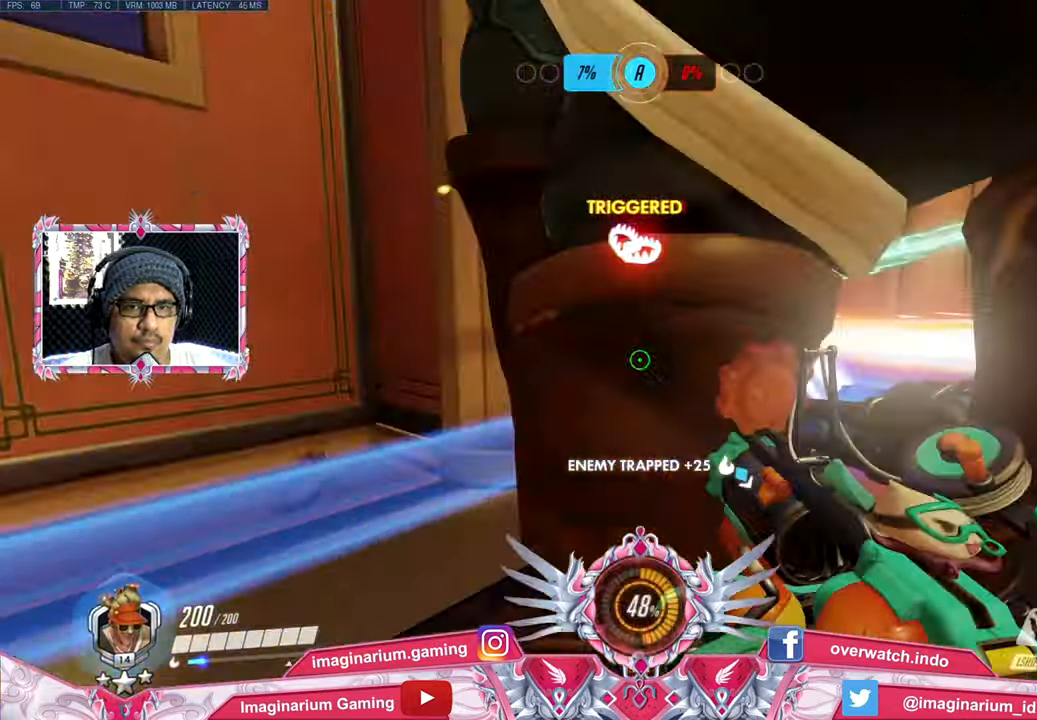
{"keys": ["d", "w"], "mouse": ["left"], "events": [[500, "d", "down"]]}
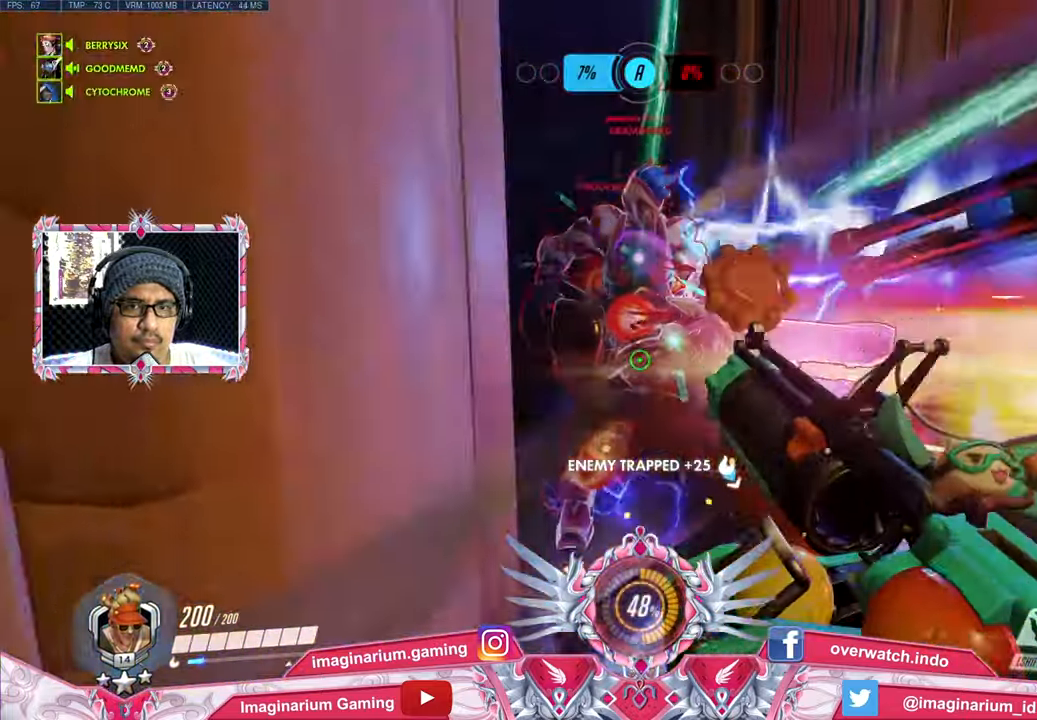
{"keys": [], "mouse": ["right"], "events": [[101, "d", "up"], [284, "w", "up"], [334, "mouse_left", "up"], [334, "shift", "down"], [434, "s", "down"], [484, "mouse_right", "down"], [484, "s", "up"], [484, "shift", "up"]]}
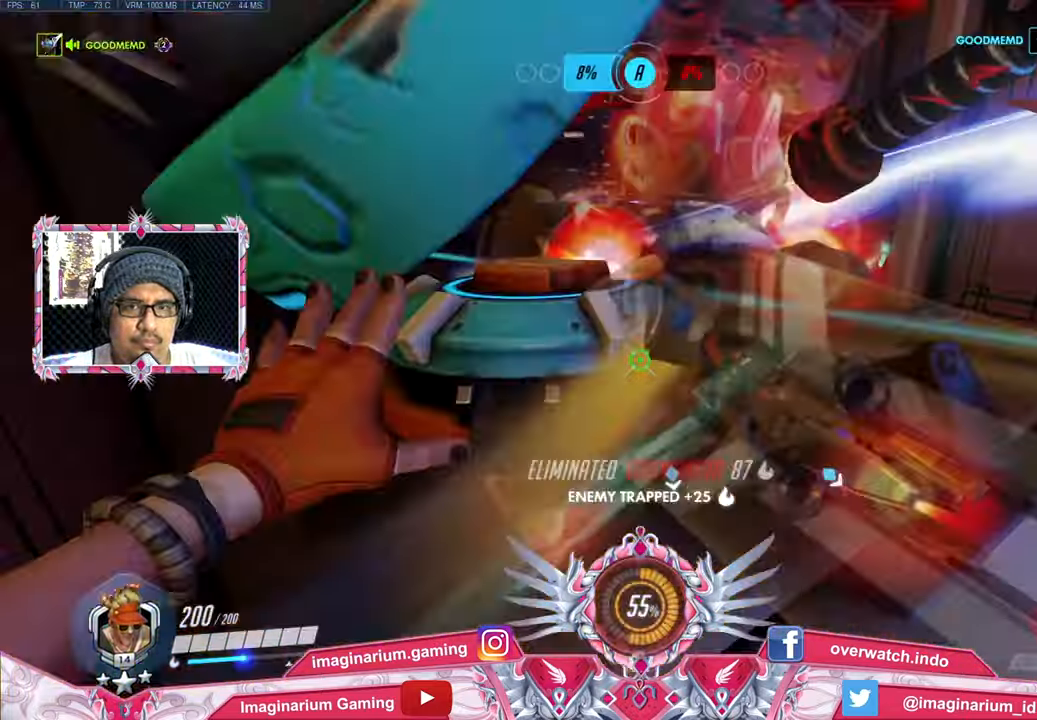
{"keys": ["r", "s"], "mouse": [], "events": [[17, "s", "down"], [117, "mouse_right", "up"], [500, "r", "down"]]}
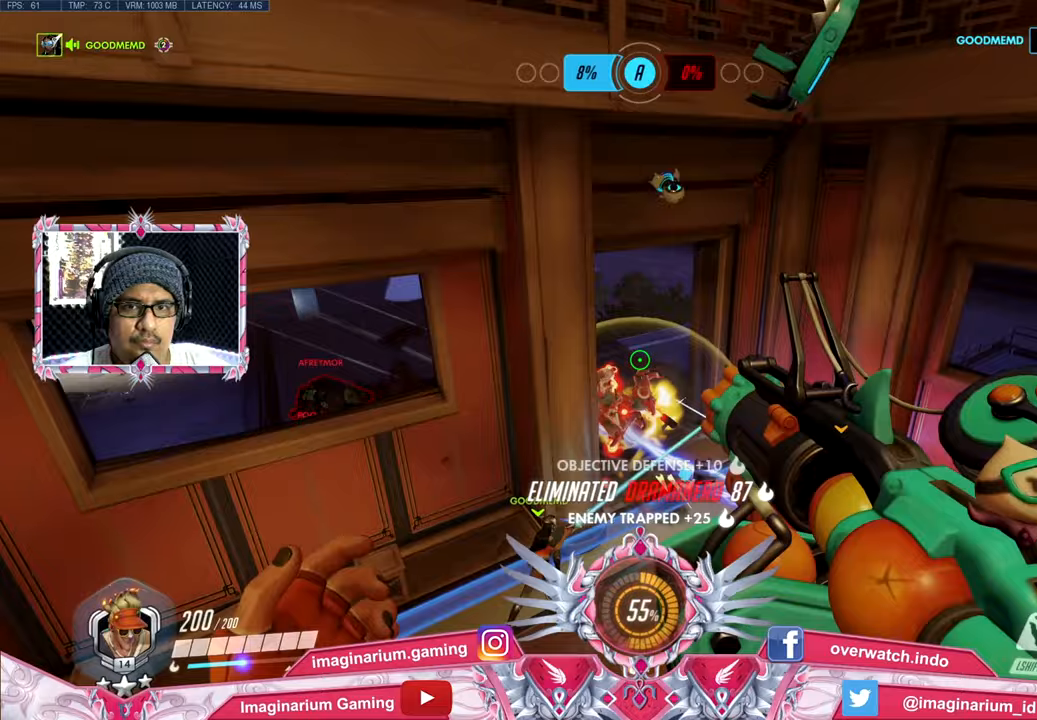
{"keys": ["a", "w"], "mouse": [], "events": [[33, "space", "down"], [83, "r", "up"], [183, "space", "up"], [233, "a", "down"], [267, "s", "up"], [467, "w", "down"]]}
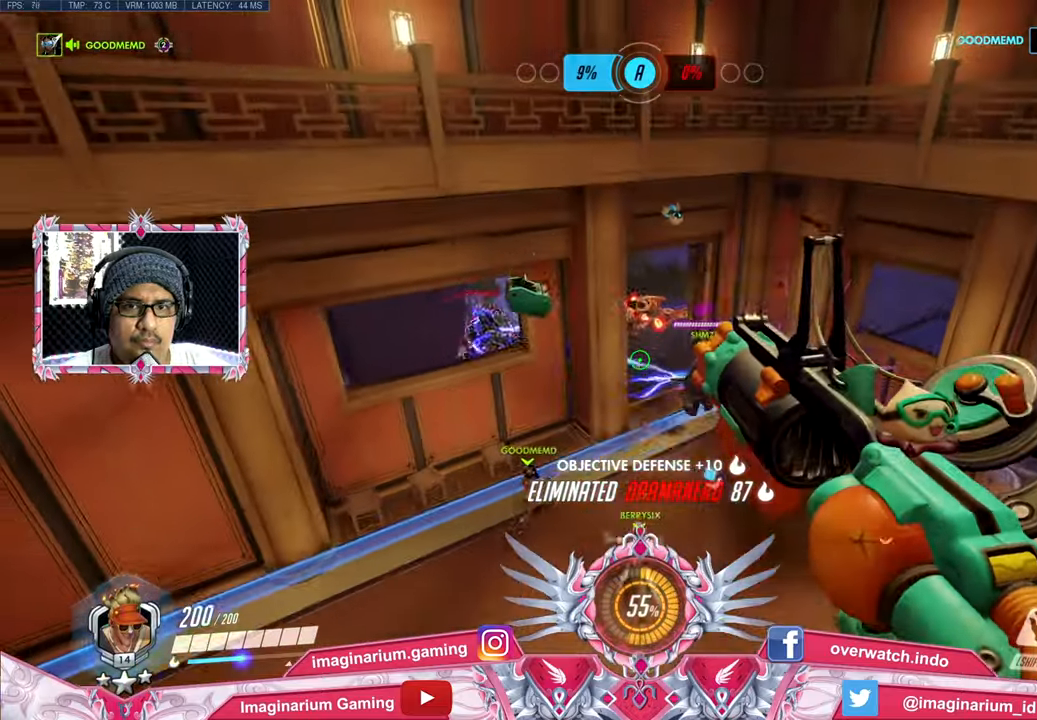
{"keys": ["w"], "mouse": [], "events": [[17, "a", "up"]]}
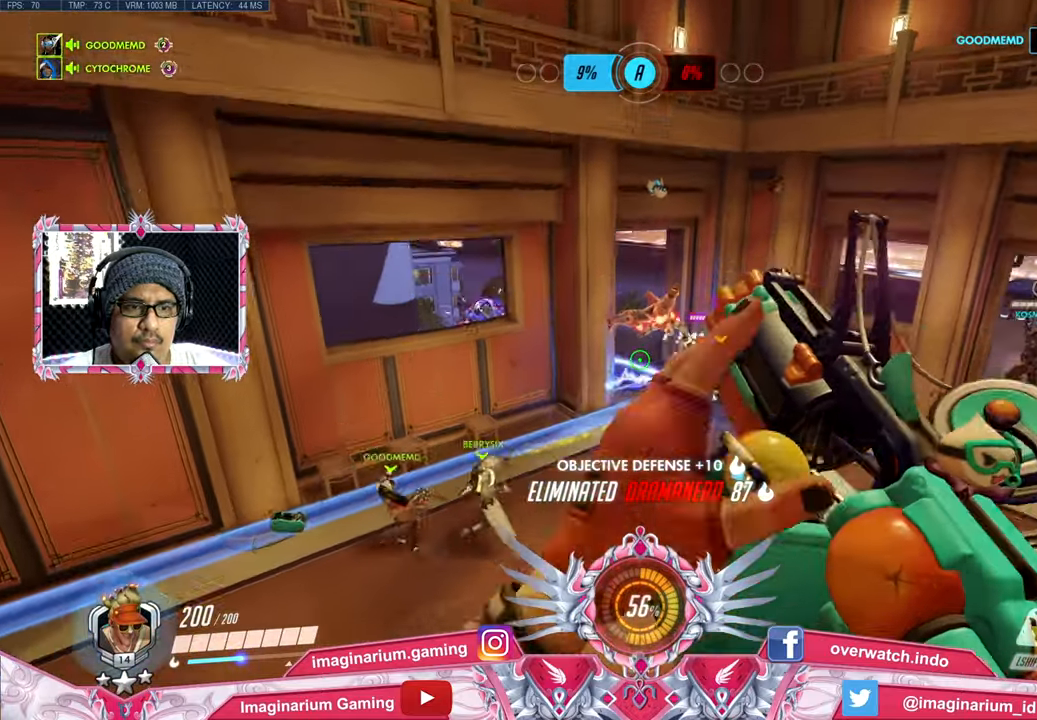
{"keys": ["w"], "mouse": ["left"], "events": [[167, "mouse_left", "down"]]}
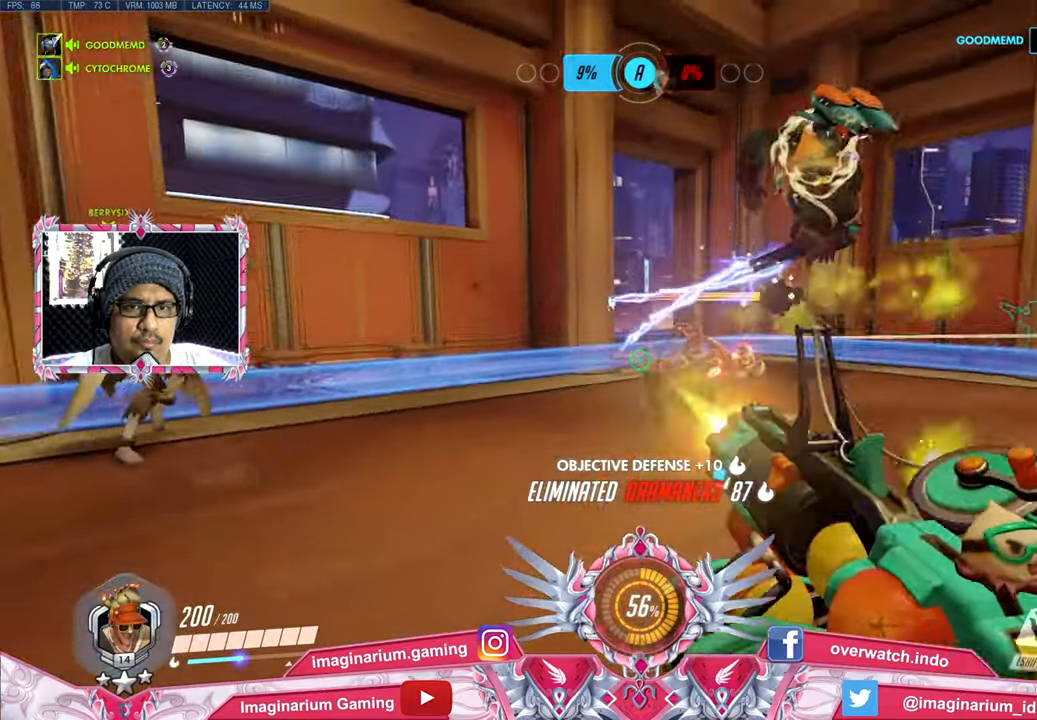
{"keys": ["space", "w"], "mouse": ["left"], "events": [[267, "mouse_left", "up"], [367, "space", "down"], [467, "mouse_left", "down"]]}
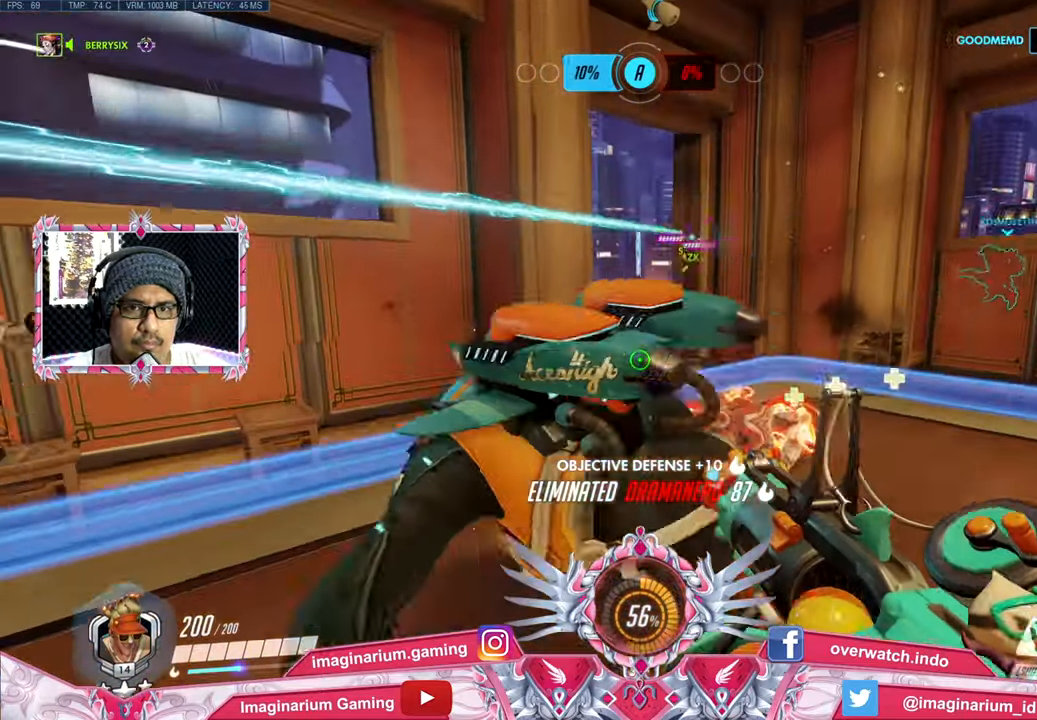
{"keys": ["w"], "mouse": [], "events": [[50, "space", "up"], [333, "mouse_left", "up"]]}
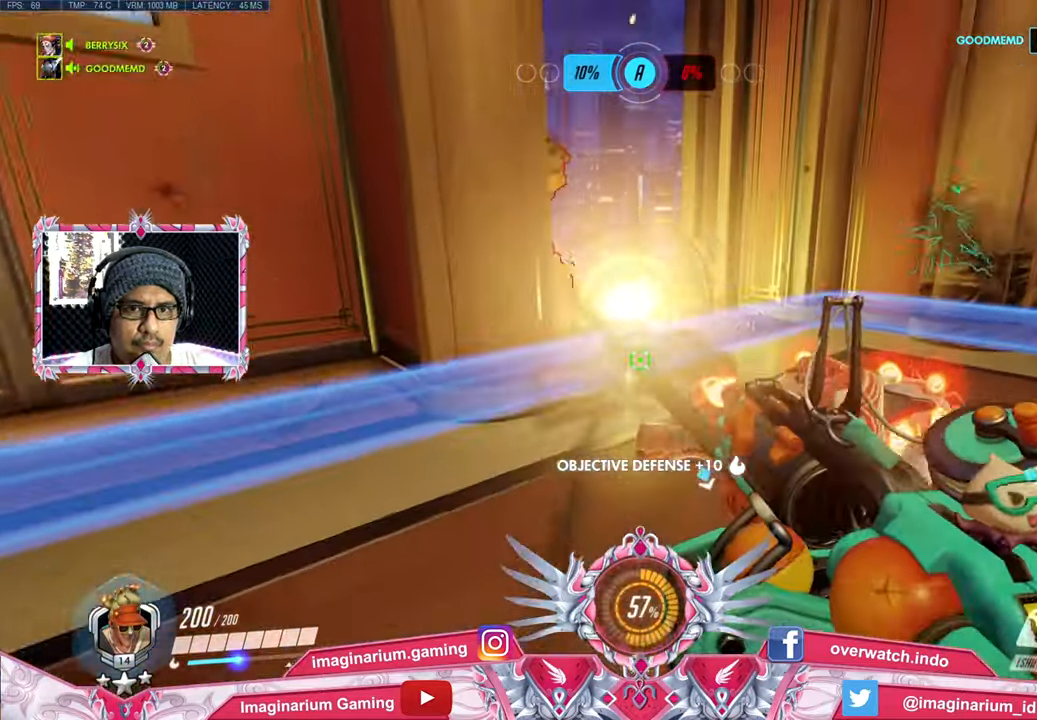
{"keys": ["w"], "mouse": [], "events": [[67, "space", "down"], [250, "space", "up"]]}
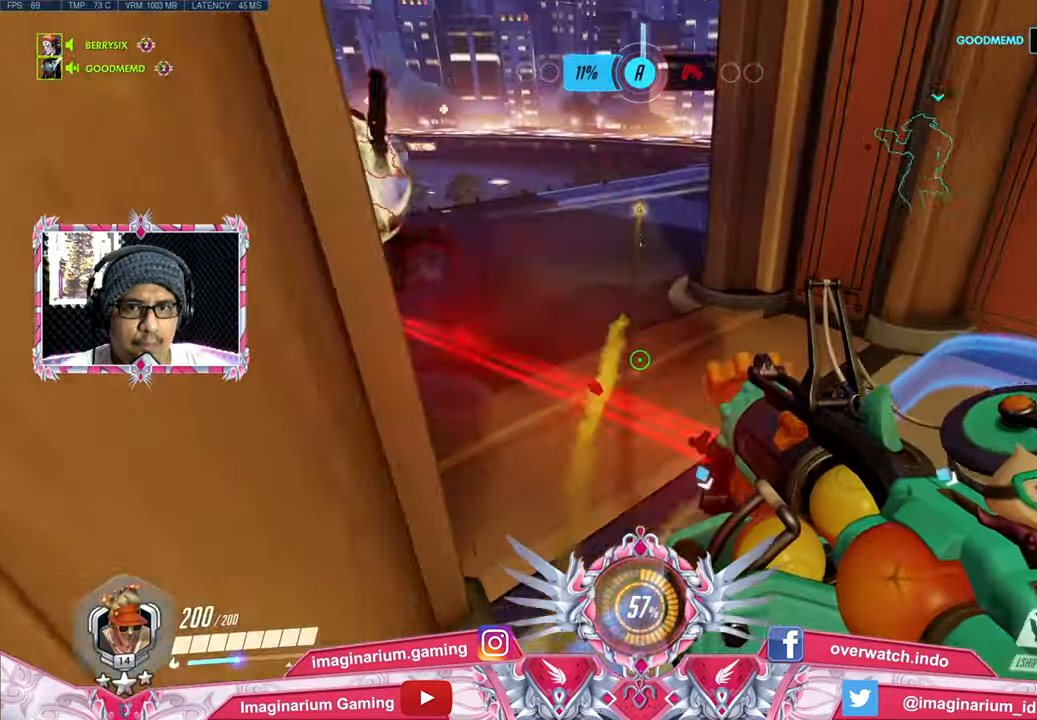
{"keys": ["r", "s"], "mouse": [], "events": [[133, "e", "down"], [183, "w", "up"], [267, "e", "up"], [317, "s", "down"], [467, "r", "down"]]}
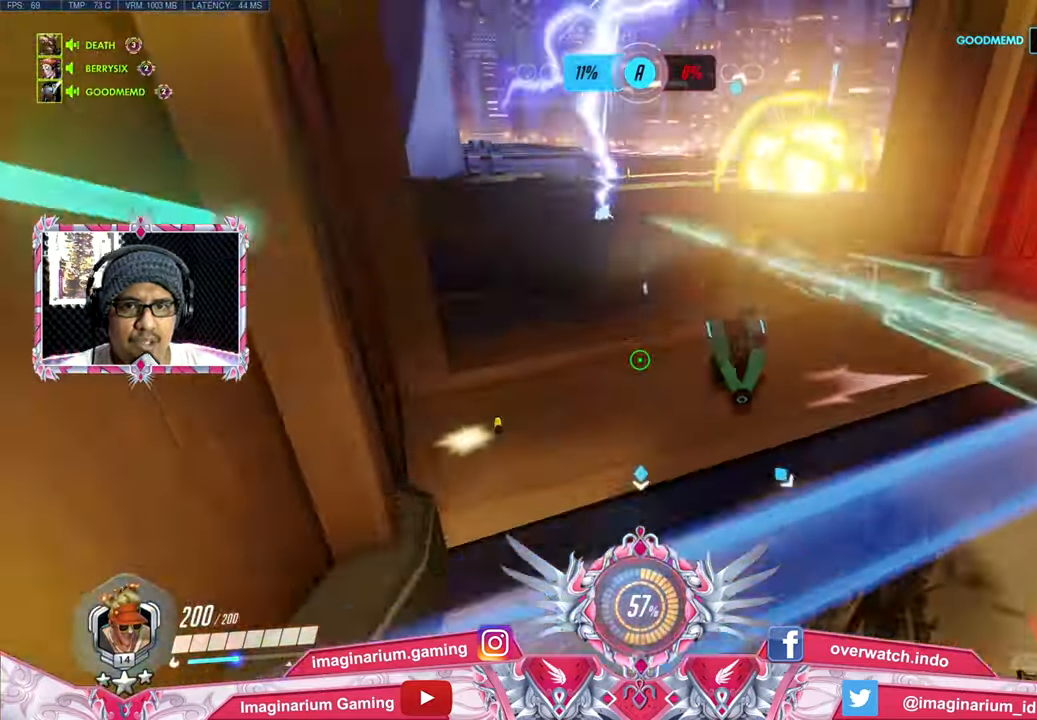
{"keys": ["d"], "mouse": [], "events": [[50, "r", "up"], [234, "a", "down"], [334, "d", "down"], [384, "a", "up"], [434, "s", "up"]]}
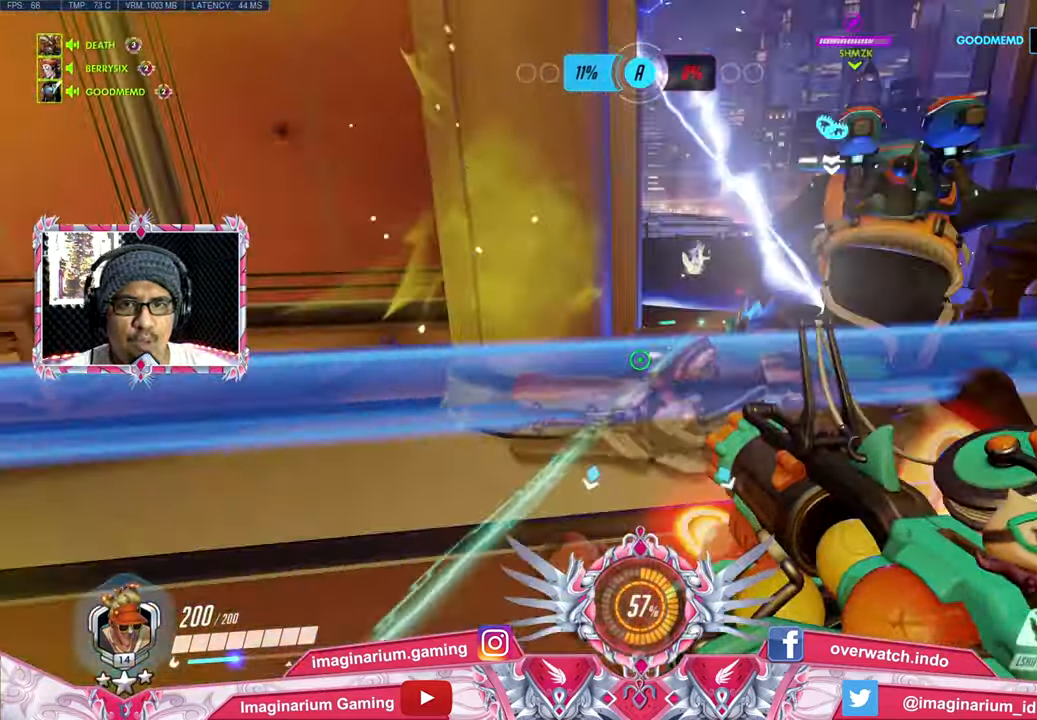
{"keys": ["d", "w"], "mouse": [], "events": [[66, "w", "down"]]}
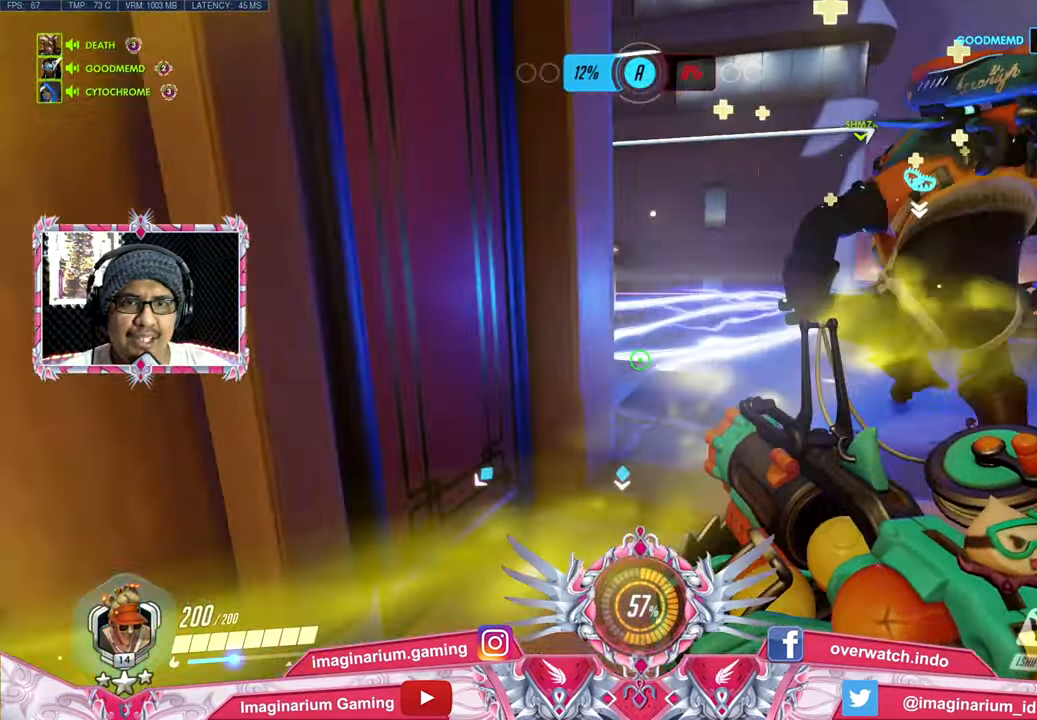
{"keys": ["a", "d", "w"], "mouse": ["left"], "events": [[501, "a", "down"], [501, "mouse_left", "down"]]}
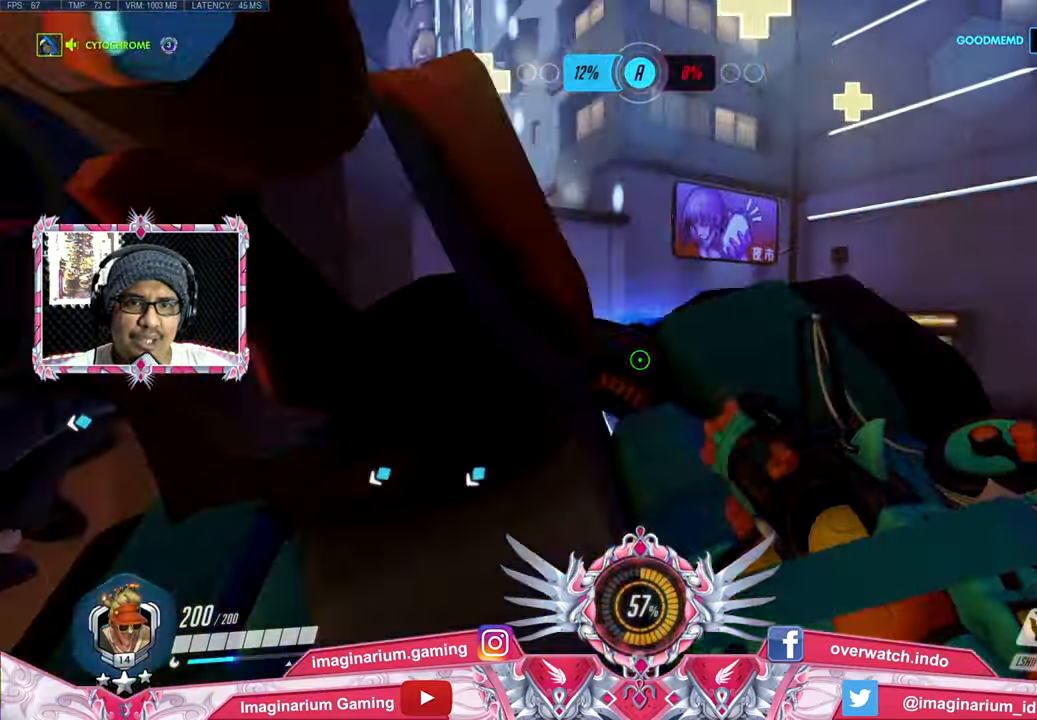
{"keys": ["d", "s"], "mouse": ["left"], "events": [[50, "d", "up"], [50, "w", "up"], [150, "s", "down"], [484, "a", "up"], [484, "d", "down"]]}
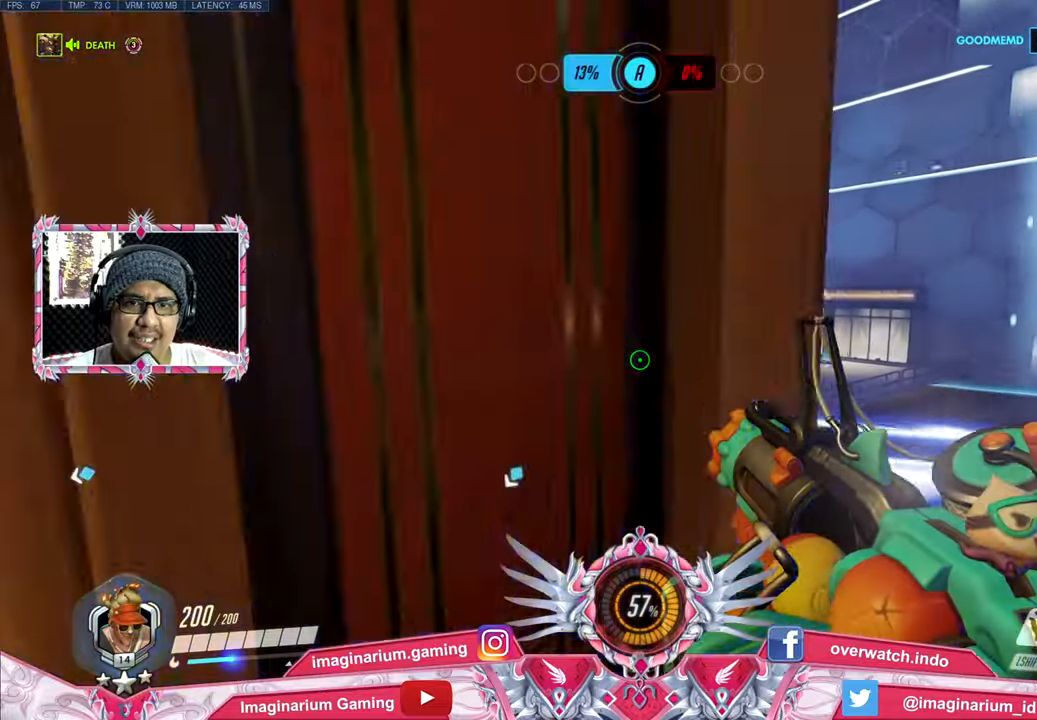
{"keys": ["d", "s"], "mouse": ["left"], "events": [[83, "s", "up"], [217, "s", "down"], [300, "d", "up"], [400, "a", "down"], [500, "a", "up"], [500, "d", "down"]]}
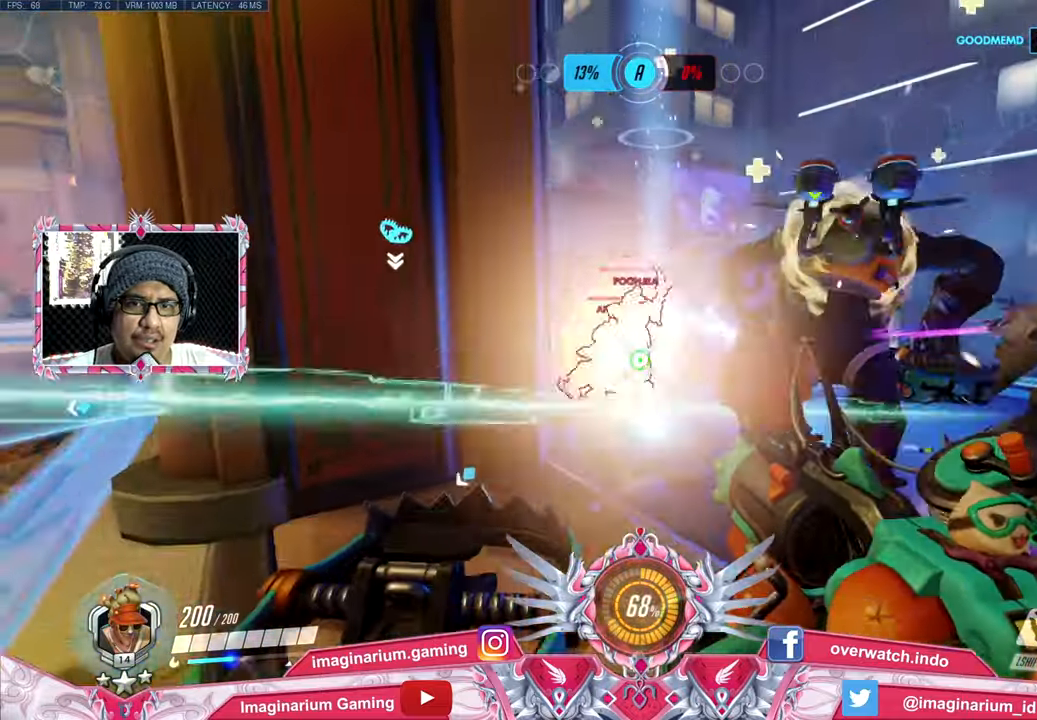
{"keys": ["d", "s"], "mouse": ["left"], "events": [[84, "s", "up"], [134, "w", "down"], [184, "d", "up"], [234, "a", "down"], [317, "w", "up"], [417, "s", "down"], [501, "a", "up"], [501, "d", "down"]]}
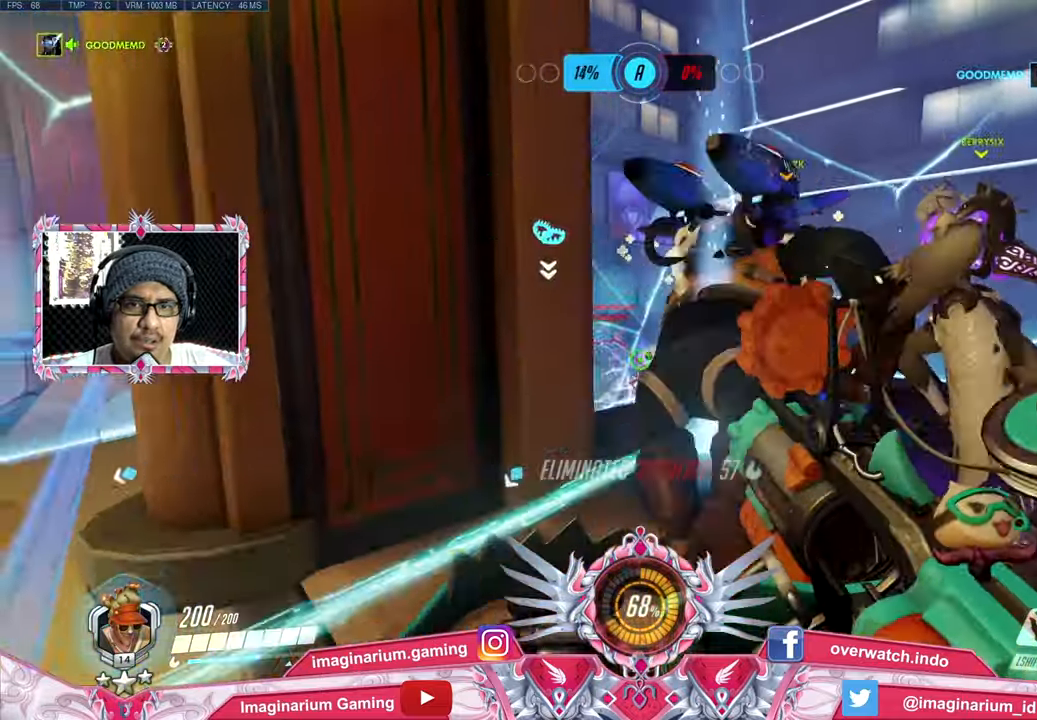
{"keys": ["a", "s"], "mouse": ["left"], "events": [[50, "s", "up"], [150, "w", "down"], [200, "d", "up"], [333, "a", "down"], [383, "w", "up"], [484, "s", "down"]]}
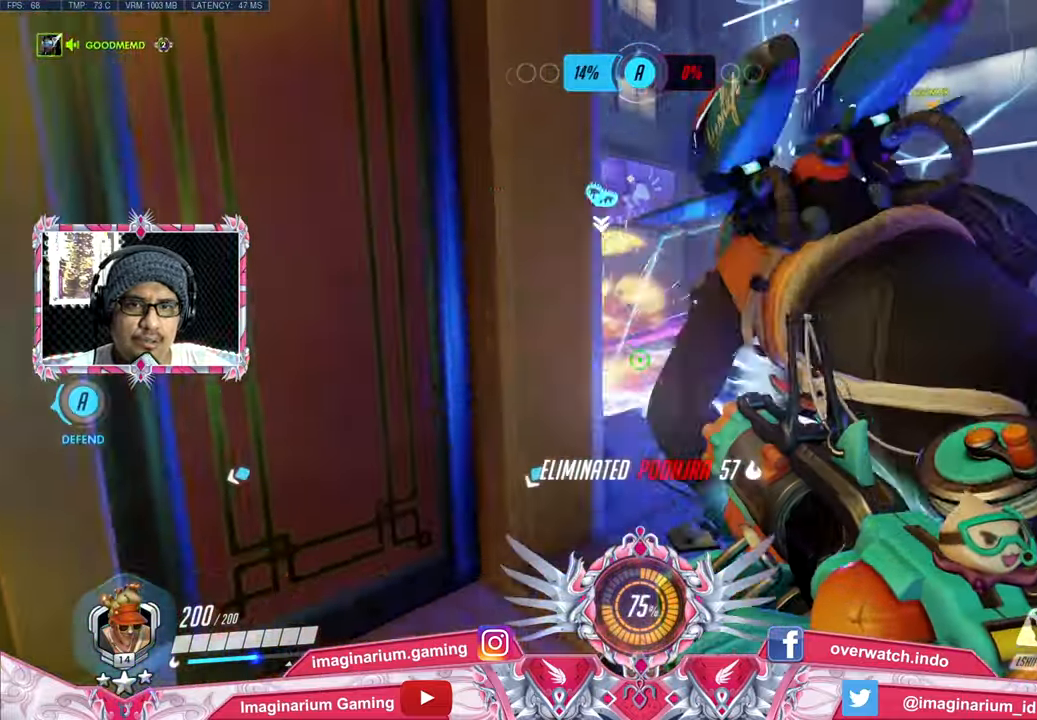
{"keys": ["a", "w"], "mouse": ["left"], "events": [[17, "a", "up"], [17, "s", "up"], [67, "d", "down"], [67, "s", "down"], [117, "s", "up"], [251, "w", "down"], [351, "d", "up"], [501, "a", "down"]]}
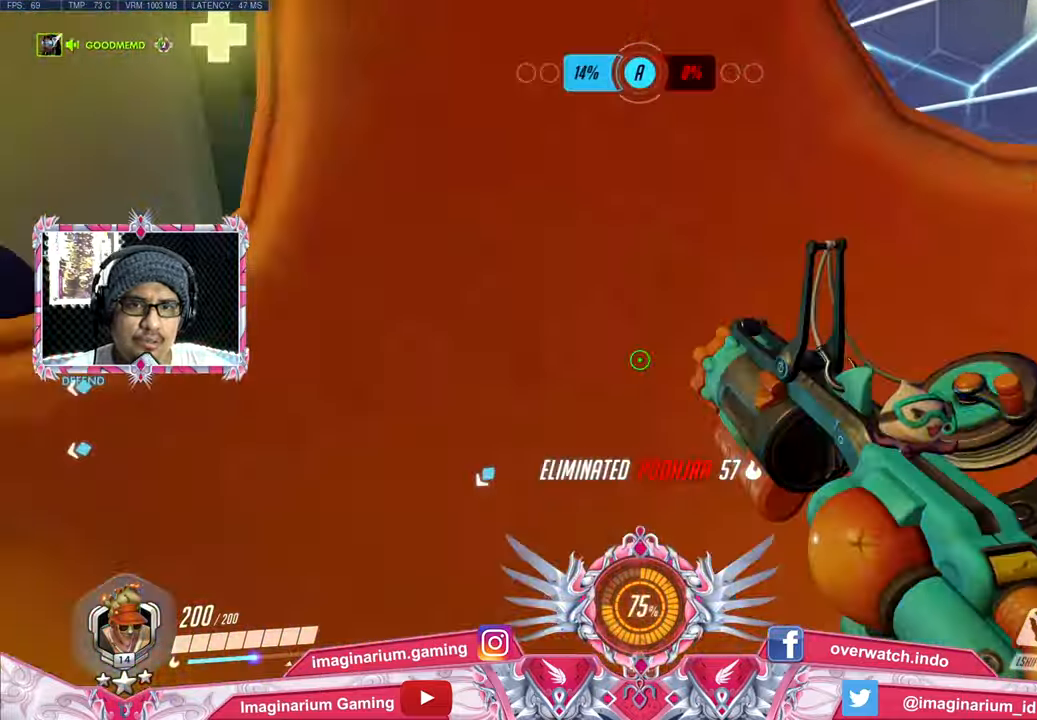
{"keys": ["d"], "mouse": ["left"], "events": [[33, "w", "up"], [133, "s", "down"], [417, "d", "down"], [467, "a", "up"], [500, "s", "up"]]}
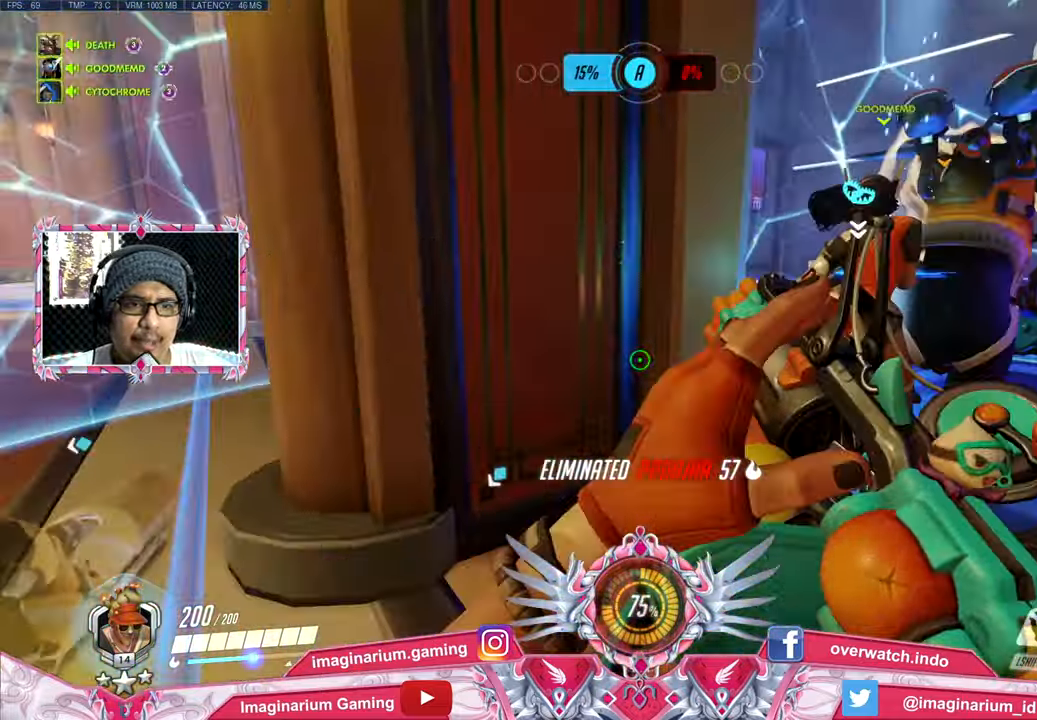
{"keys": ["a", "d"], "mouse": ["left"], "events": [[150, "w", "down"], [434, "a", "down"], [484, "w", "up"]]}
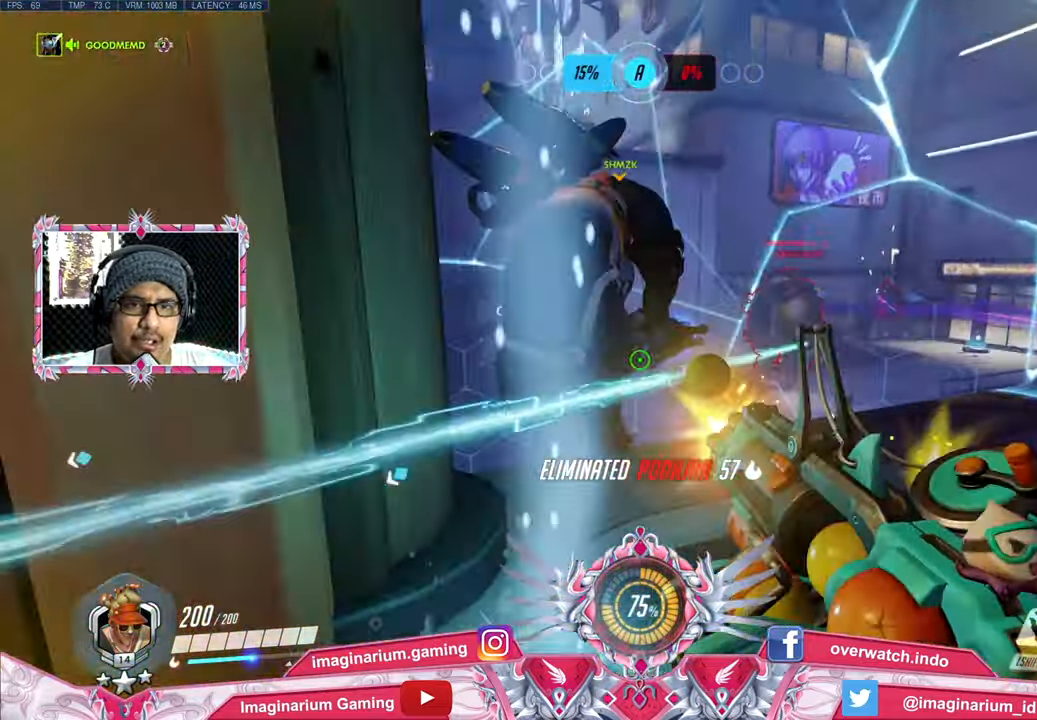
{"keys": ["a", "w"], "mouse": ["left"], "events": [[16, "d", "up"], [167, "s", "down"], [217, "a", "up"], [250, "d", "down"], [350, "s", "up"], [450, "w", "down"], [500, "a", "down"], [500, "d", "up"]]}
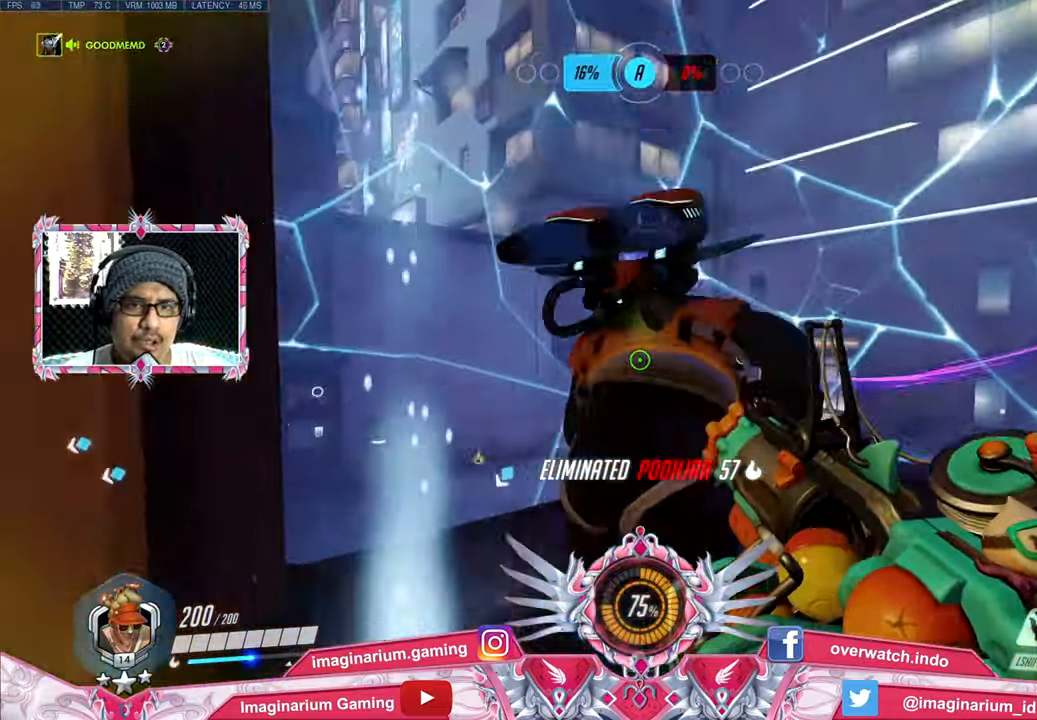
{"keys": ["a", "d", "w"], "mouse": ["left"], "events": [[34, "w", "up"], [134, "s", "down"], [317, "a", "up"], [317, "d", "down"], [417, "s", "up"], [501, "a", "down"], [501, "w", "down"]]}